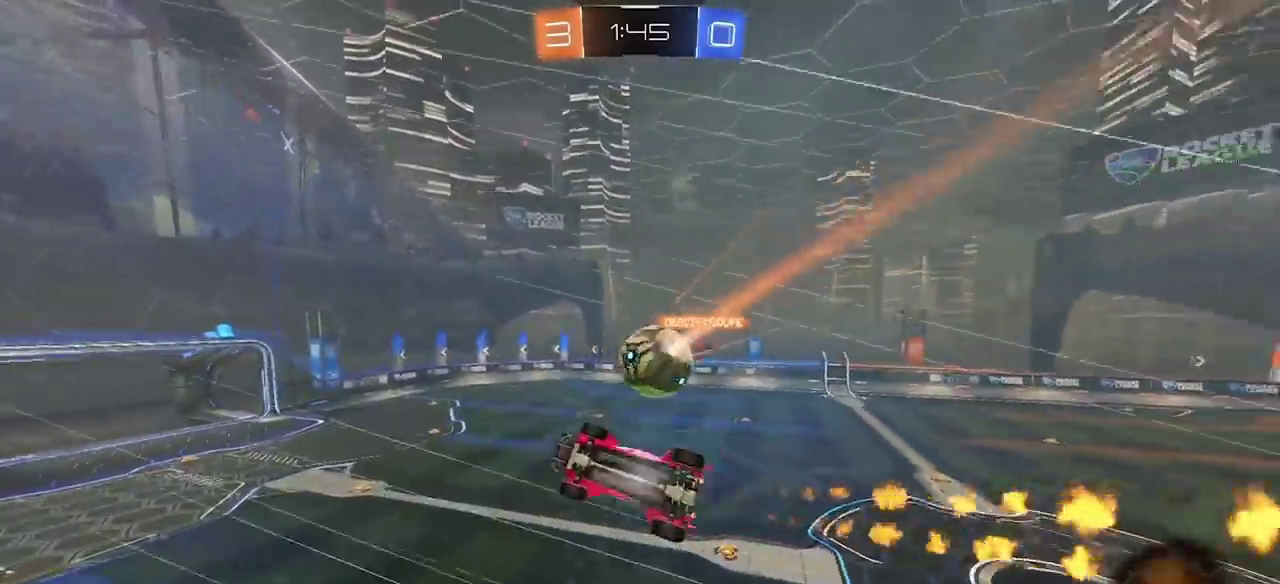
Gameplay with a controller (PlayStation layout); each line is a JSON object with the inputs held at the frame after it. "events" lists button and stick changes between this image and that frame as [ms after this image, input, new state], when the widget could be followed in between. Not read: L3 R3 TOUCHPAD.
{"buttons": ["CIRCLE", "SQUARE"], "left_stick": "down-right", "right_stick": "center", "events": [[17, "CIRCLE", "up"], [83, "CIRCLE", "down"], [233, "CIRCLE", "up"], [317, "CIRCLE", "down"], [383, "left_stick", "down-right"], [400, "SQUARE", "down"]]}
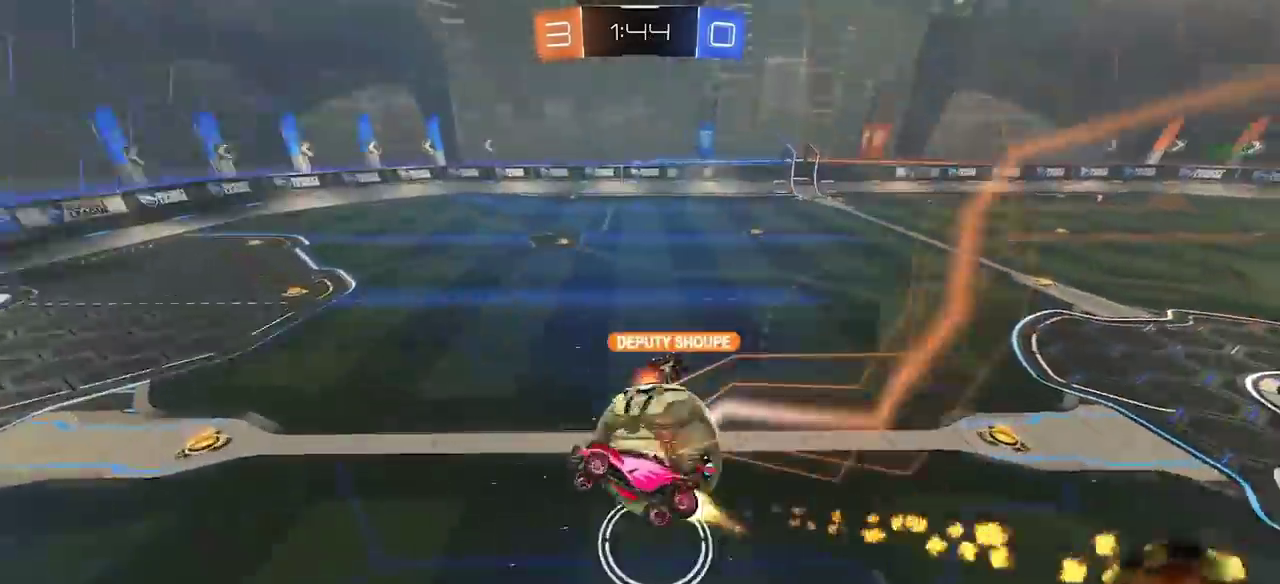
{"buttons": [], "left_stick": "center", "right_stick": "center", "events": [[183, "left_stick", "center"], [250, "left_stick", "up-left"], [283, "CIRCLE", "up"], [367, "left_stick", "left"], [383, "SQUARE", "up"], [433, "left_stick", "center"]]}
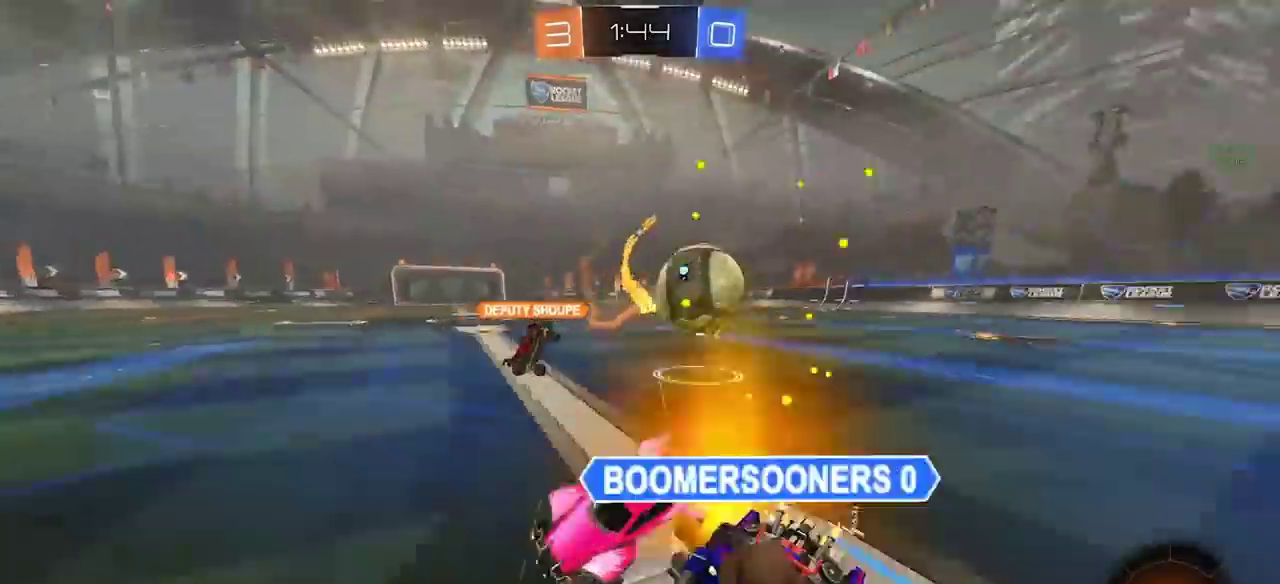
{"buttons": ["CIRCLE", "R2"], "left_stick": "left", "right_stick": "center", "events": [[33, "R2", "down"], [33, "left_stick", "down-left"], [150, "CIRCLE", "down"], [167, "left_stick", "center"], [283, "TRIANGLE", "down"], [383, "TRIANGLE", "up"], [450, "left_stick", "left"]]}
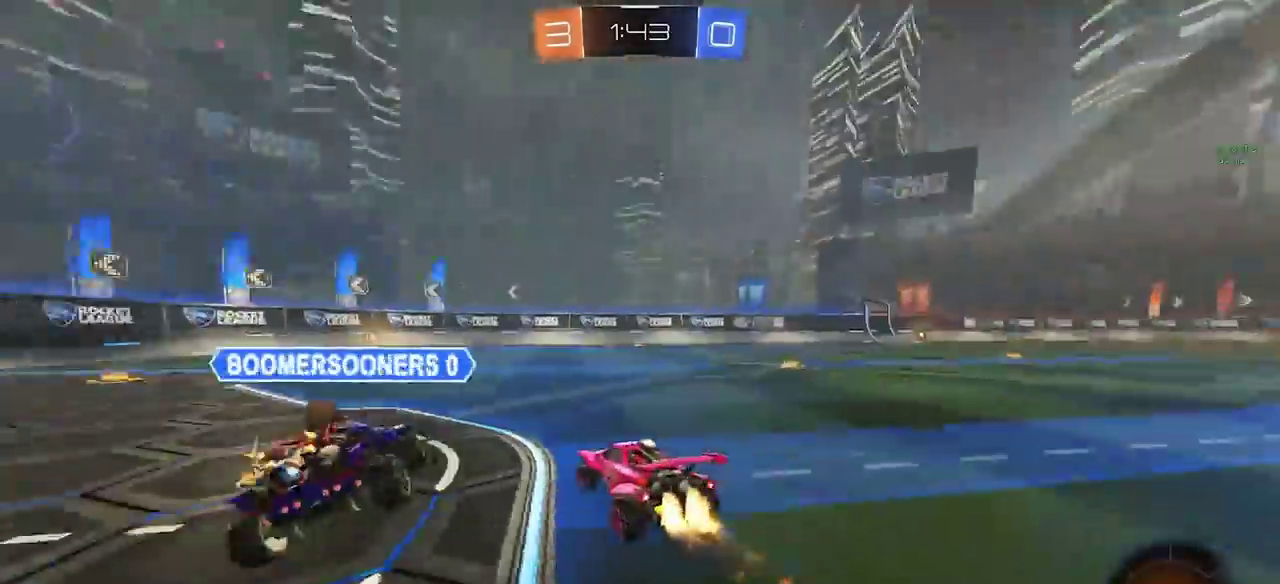
{"buttons": ["CIRCLE", "R2"], "left_stick": "left", "right_stick": "center"}
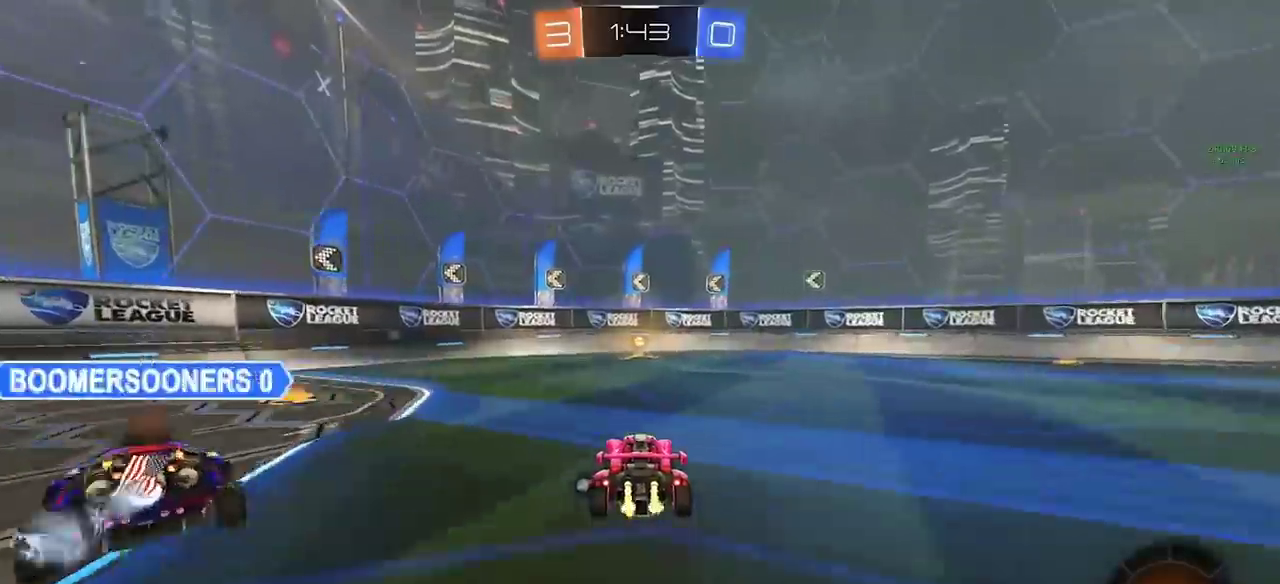
{"buttons": ["R2"], "left_stick": "right", "right_stick": "center"}
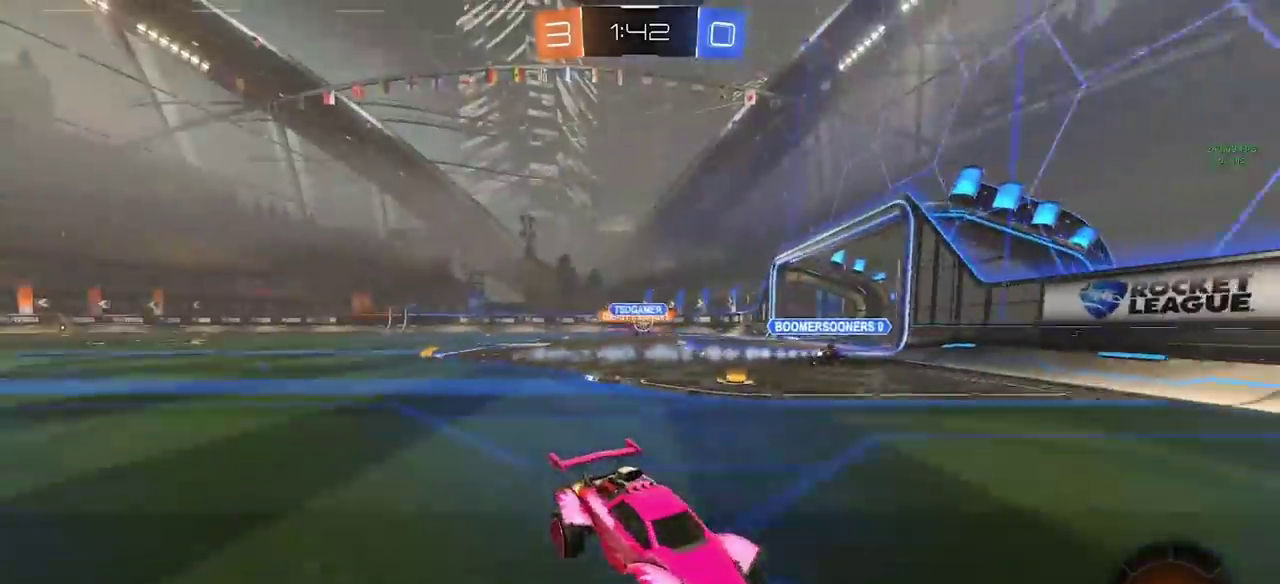
{"buttons": ["R2"], "left_stick": "right", "right_stick": "center", "events": [[50, "R1", "down"], [117, "R1", "up"]]}
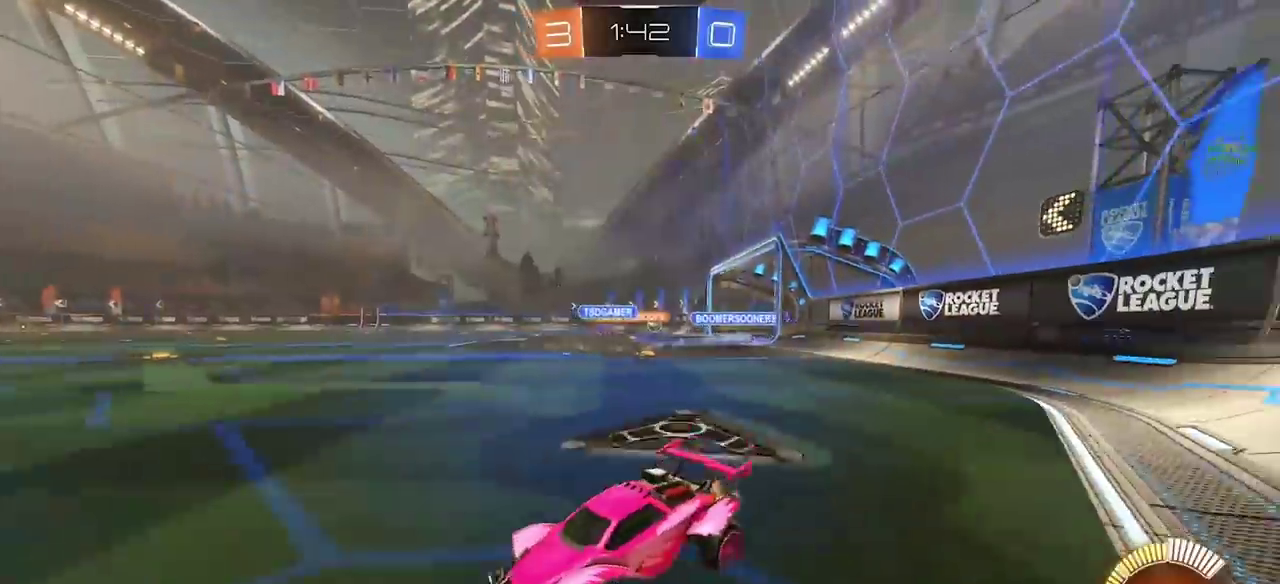
{"buttons": ["R2"], "left_stick": "left", "right_stick": "center", "events": [[117, "left_stick", "left"]]}
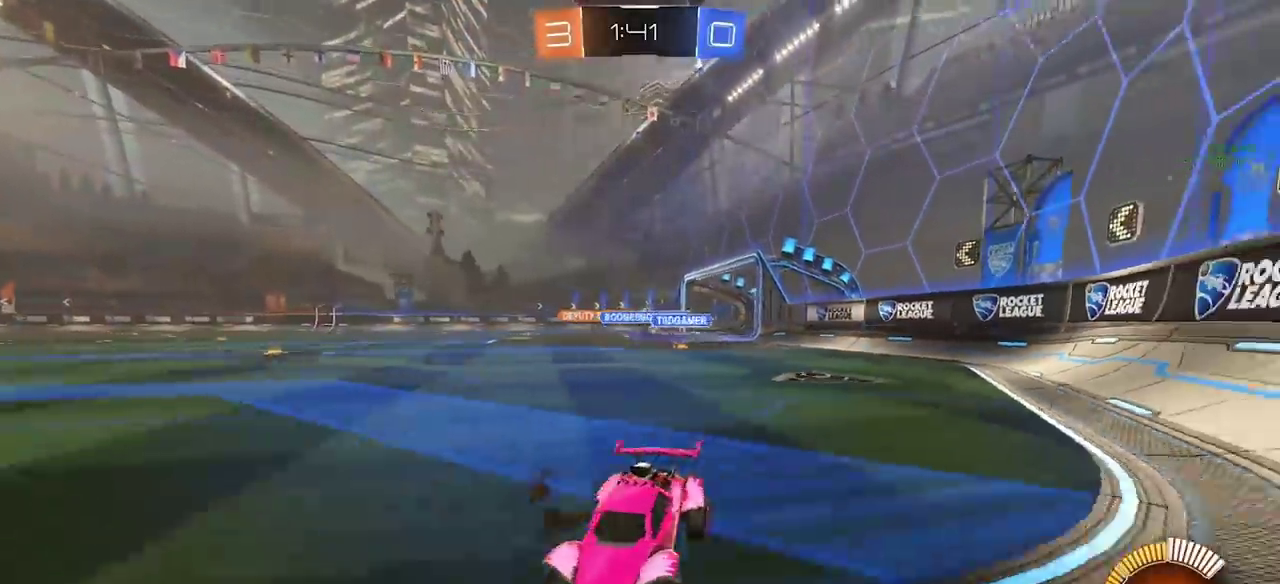
{"buttons": ["CIRCLE"], "left_stick": "center", "right_stick": "center", "events": [[250, "CIRCLE", "down"], [383, "R2", "up"], [417, "left_stick", "center"]]}
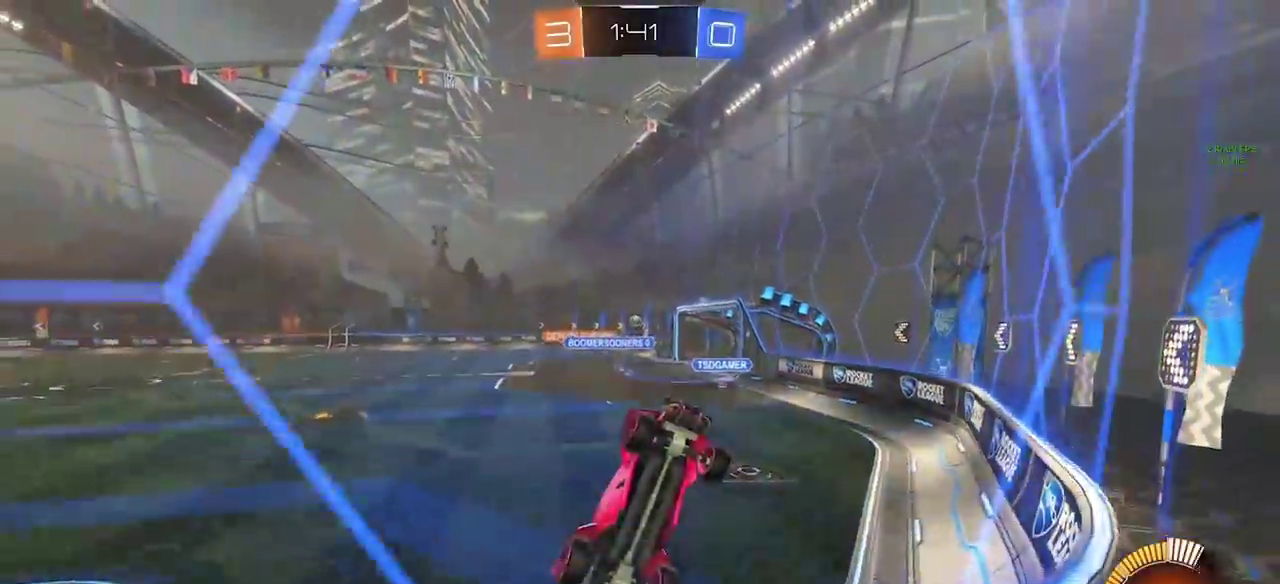
{"buttons": ["CIRCLE"], "left_stick": "center", "right_stick": "center", "events": [[50, "left_stick", "down"], [83, "CROSS", "down"], [267, "CROSS", "up"], [383, "left_stick", "center"]]}
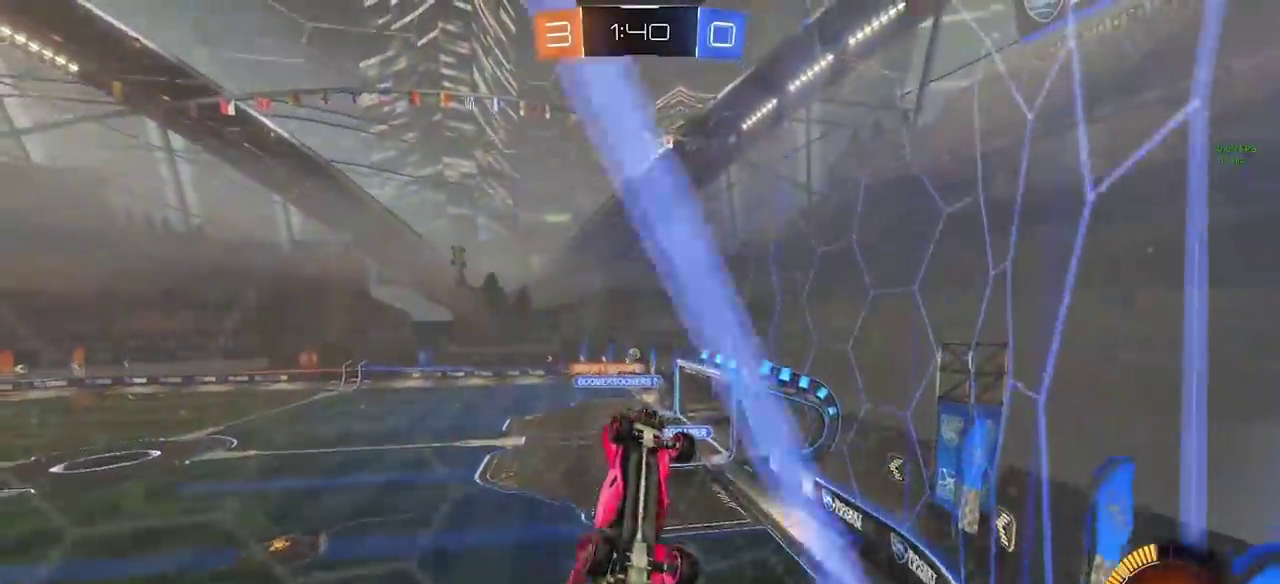
{"buttons": ["CIRCLE"], "left_stick": "center", "right_stick": "center", "events": [[250, "SQUARE", "down"], [350, "SQUARE", "up"]]}
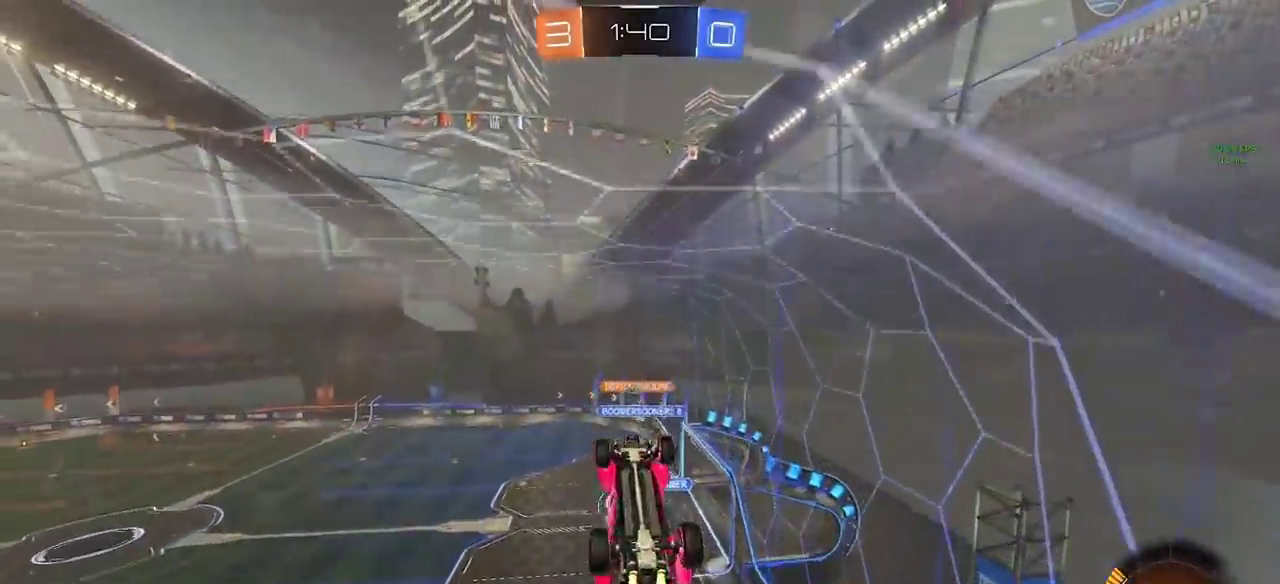
{"buttons": [], "left_stick": "center", "right_stick": "center", "events": [[50, "left_stick", "down"], [150, "left_stick", "center"], [200, "left_stick", "up-right"], [400, "left_stick", "center"], [500, "CIRCLE", "up"]]}
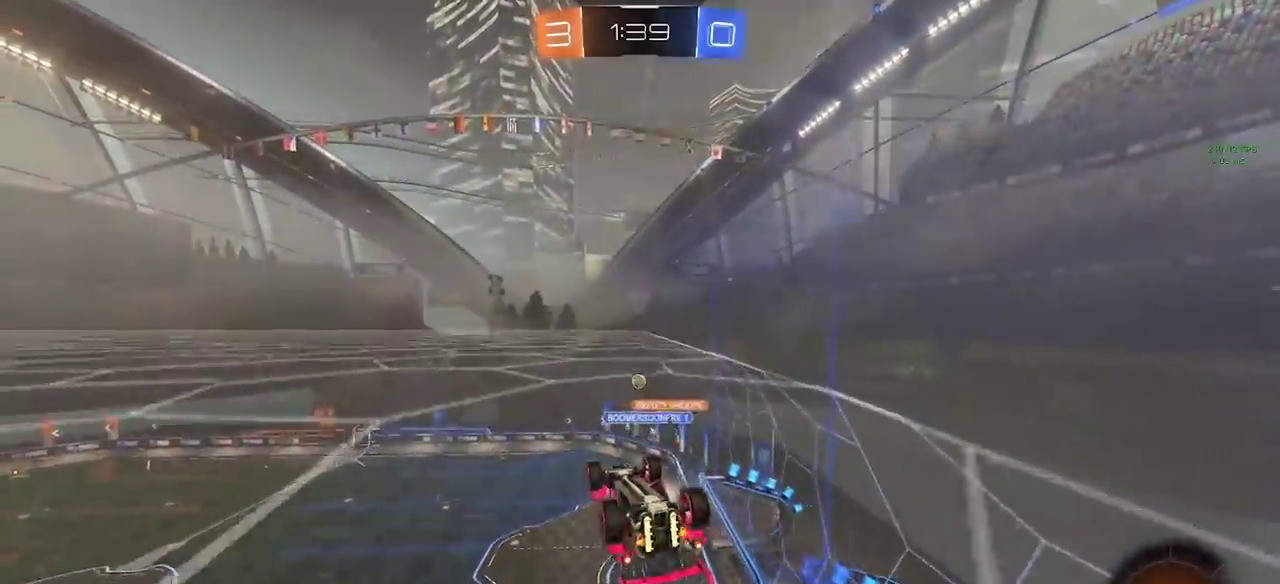
{"buttons": [], "left_stick": "up-left", "right_stick": "center", "events": [[233, "left_stick", "up"], [333, "left_stick", "up-left"]]}
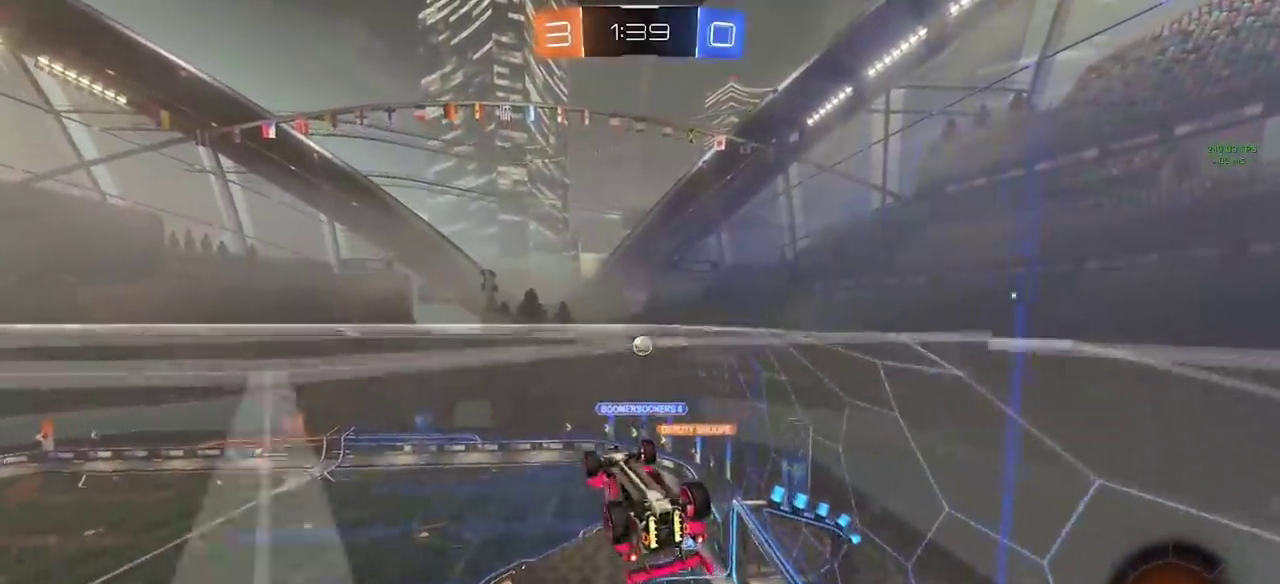
{"buttons": ["SQUARE"], "left_stick": "down", "right_stick": "center", "events": [[50, "left_stick", "center"], [117, "left_stick", "down-left"], [267, "CIRCLE", "down"], [267, "SQUARE", "down"], [417, "CIRCLE", "up"], [417, "left_stick", "down"]]}
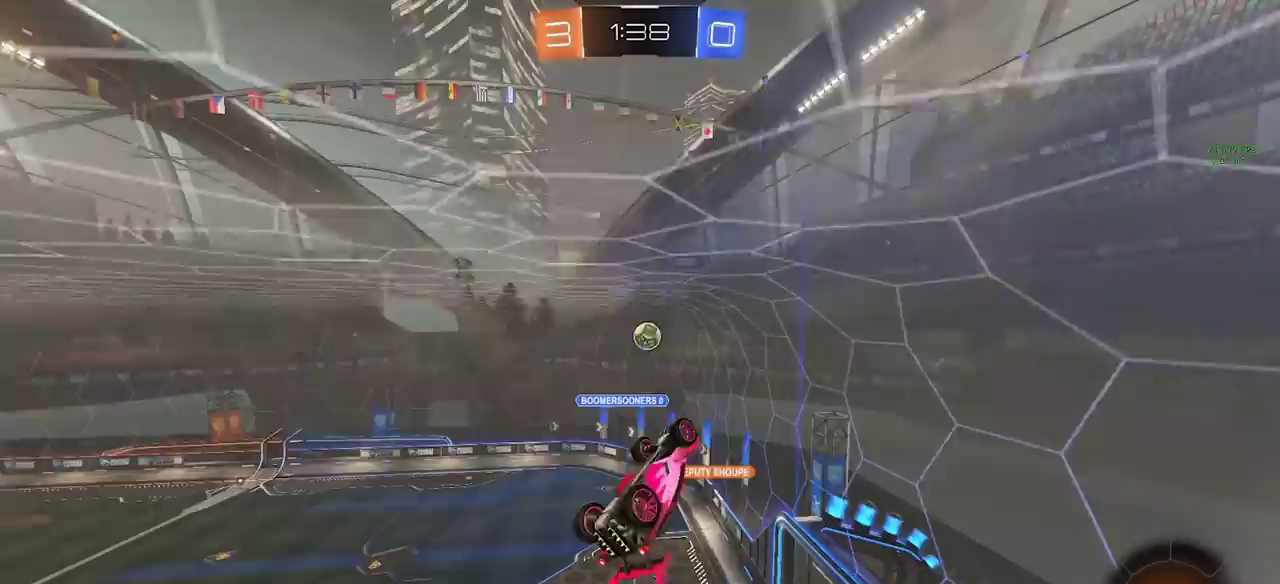
{"buttons": ["CIRCLE", "SQUARE"], "left_stick": "up-left", "right_stick": "center", "events": [[33, "left_stick", "down-right"], [200, "CIRCLE", "down"], [200, "left_stick", "up-right"], [283, "left_stick", "up"], [383, "left_stick", "up-left"]]}
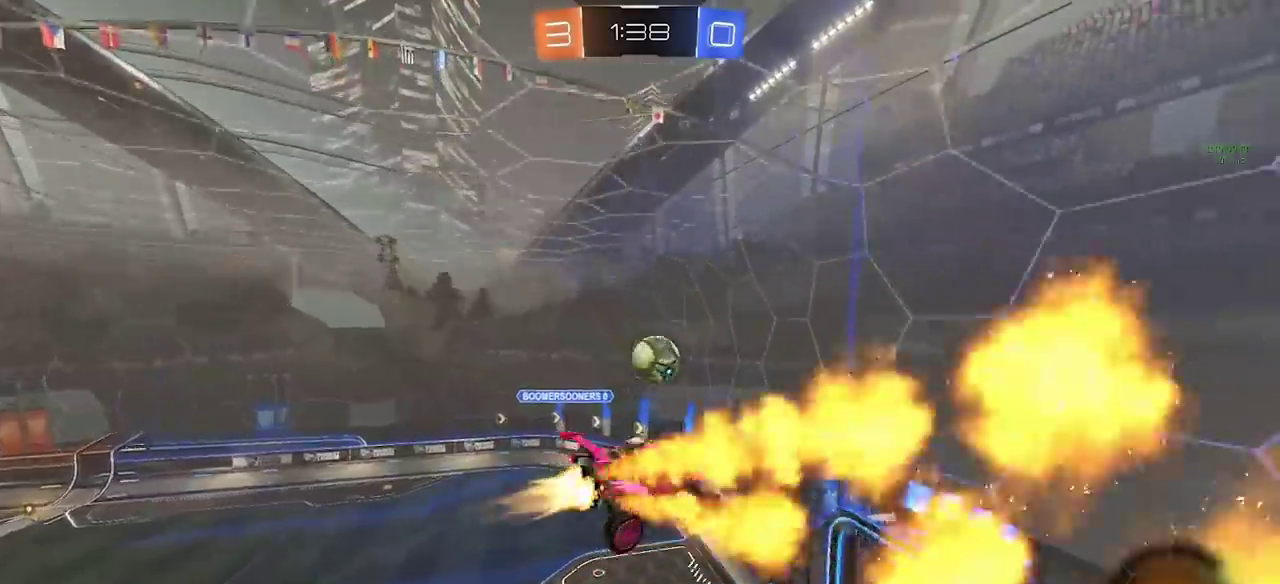
{"buttons": ["CIRCLE"], "left_stick": "down", "right_stick": "center", "events": [[67, "left_stick", "left"], [233, "SQUARE", "up"], [233, "left_stick", "up"], [317, "CROSS", "down"], [367, "CROSS", "up"], [383, "left_stick", "down"]]}
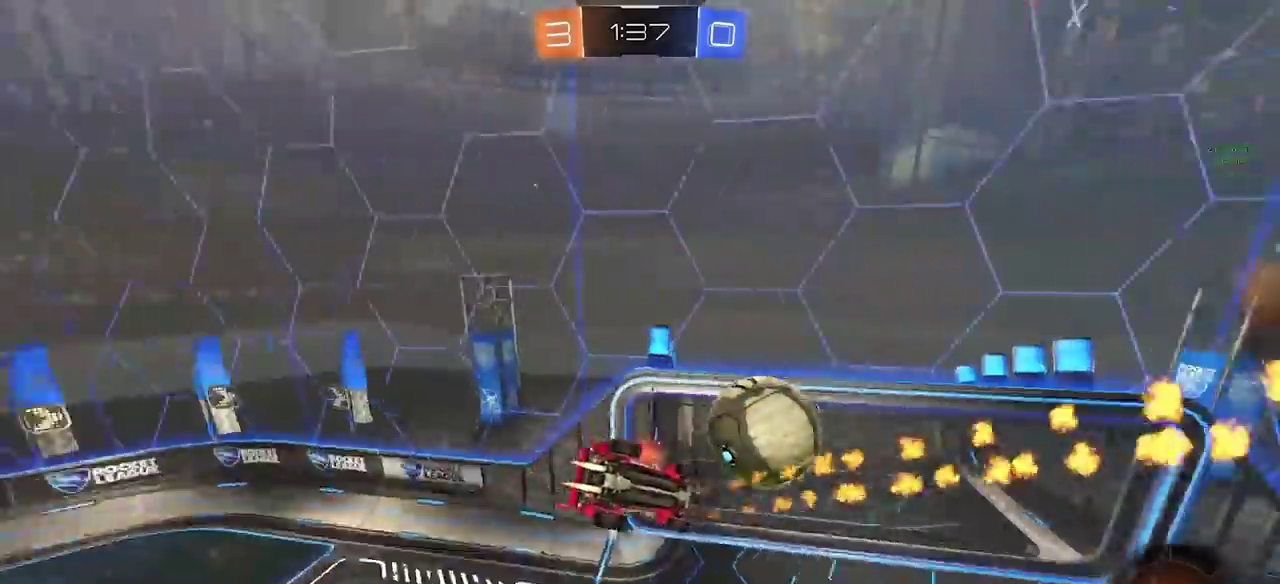
{"buttons": ["TRIANGLE"], "left_stick": "down-right", "right_stick": "center", "events": [[300, "CIRCLE", "up"], [400, "left_stick", "down-right"], [467, "TRIANGLE", "down"]]}
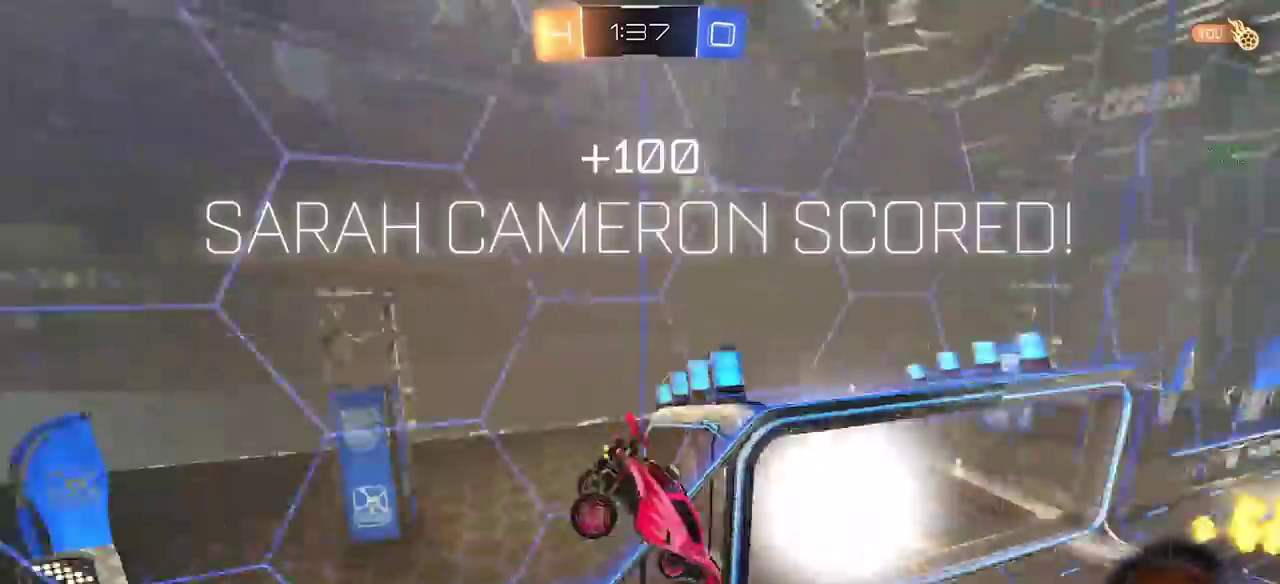
{"buttons": [], "left_stick": "up", "right_stick": "center", "events": [[50, "TRIANGLE", "up"], [183, "left_stick", "up"]]}
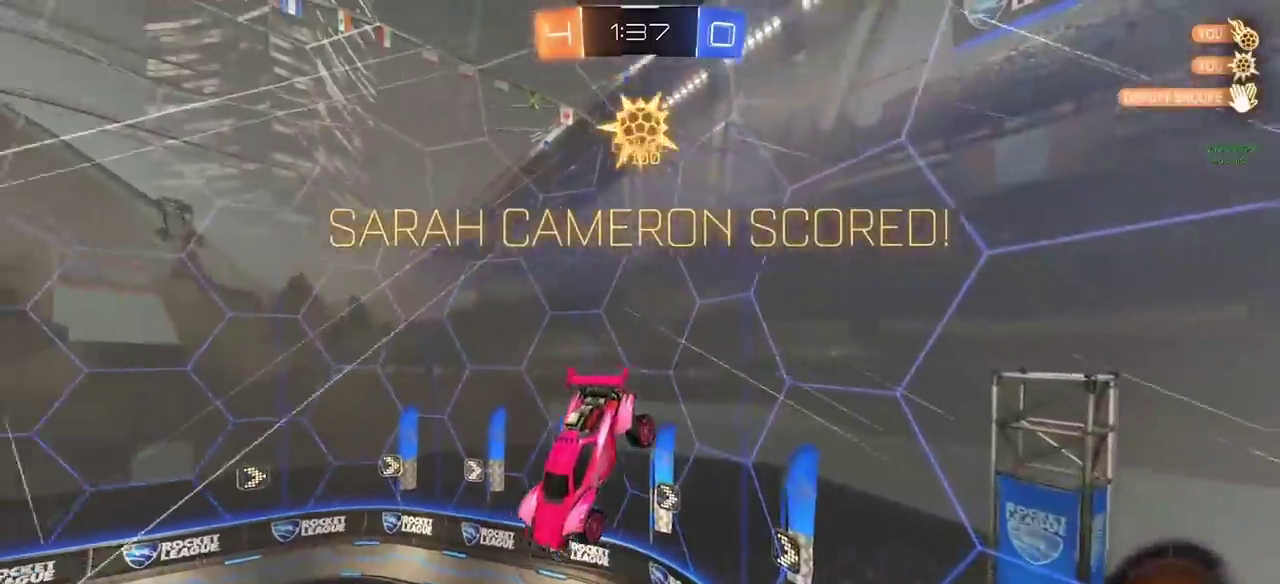
{"buttons": [], "left_stick": "center", "right_stick": "center", "events": [[433, "left_stick", "center"]]}
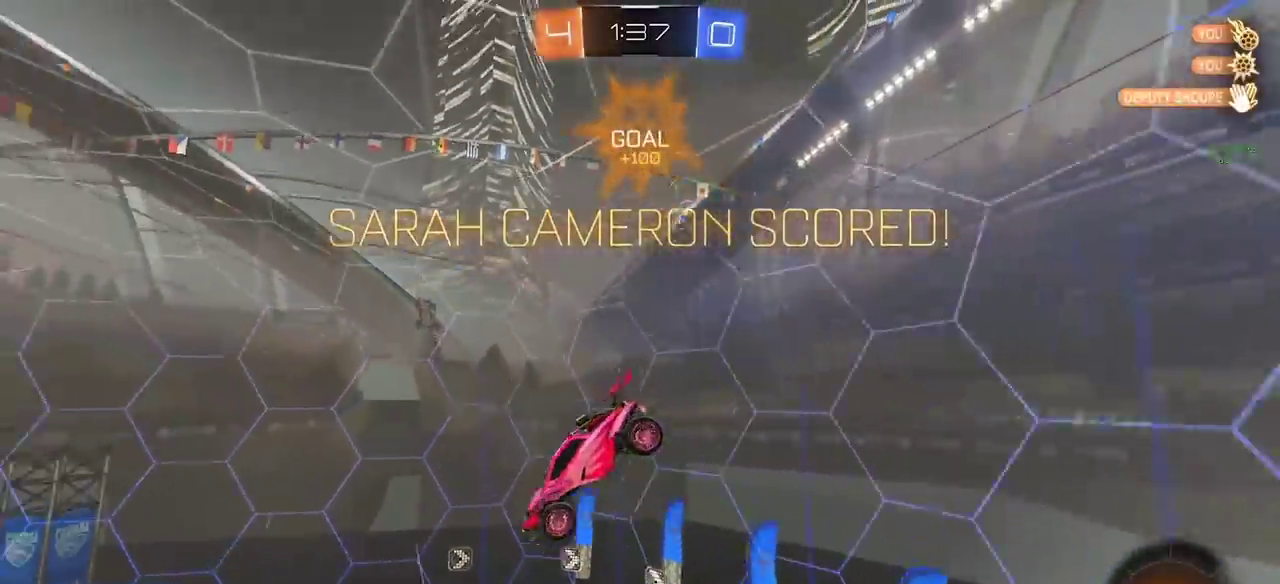
{"buttons": [], "left_stick": "down", "right_stick": "center", "events": [[150, "left_stick", "down"], [350, "left_stick", "center"], [500, "left_stick", "down"]]}
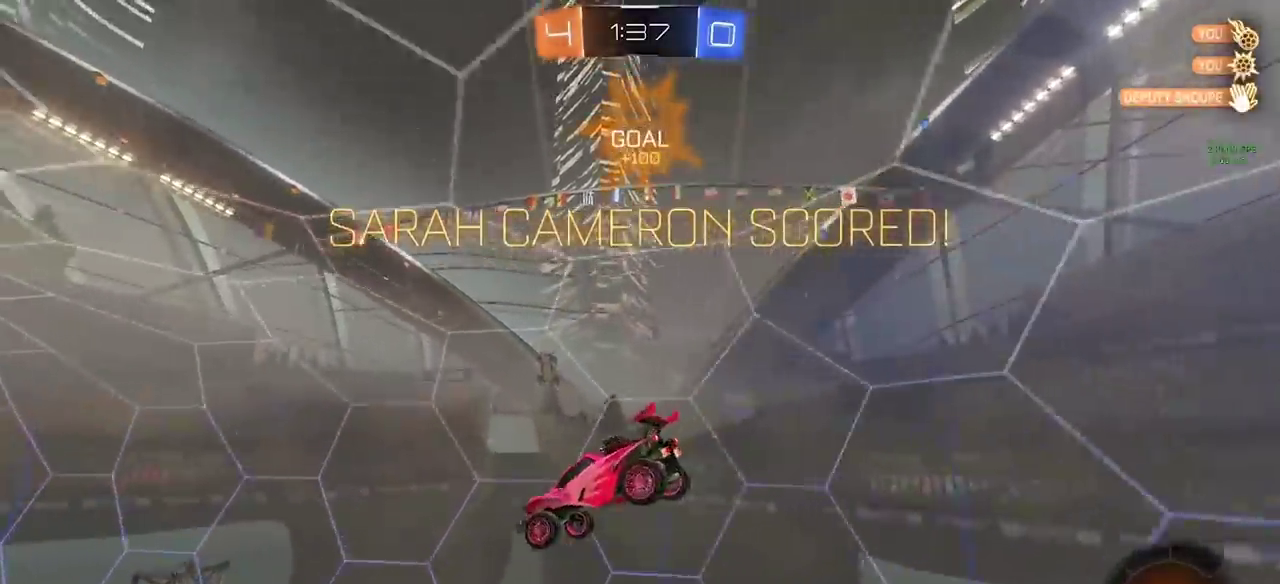
{"buttons": ["L2"], "left_stick": "down-left", "right_stick": "center", "events": [[83, "left_stick", "down-left"], [183, "left_stick", "down"], [383, "L2", "down"], [467, "left_stick", "down-left"]]}
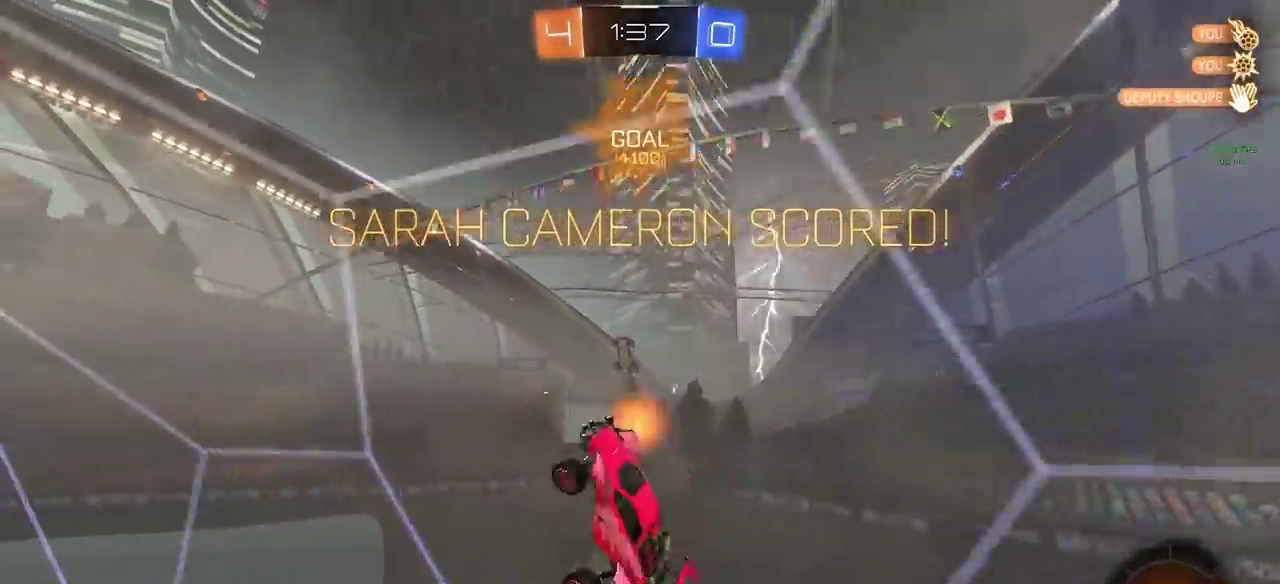
{"buttons": ["L2"], "left_stick": "left", "right_stick": "center", "events": [[167, "left_stick", "left"]]}
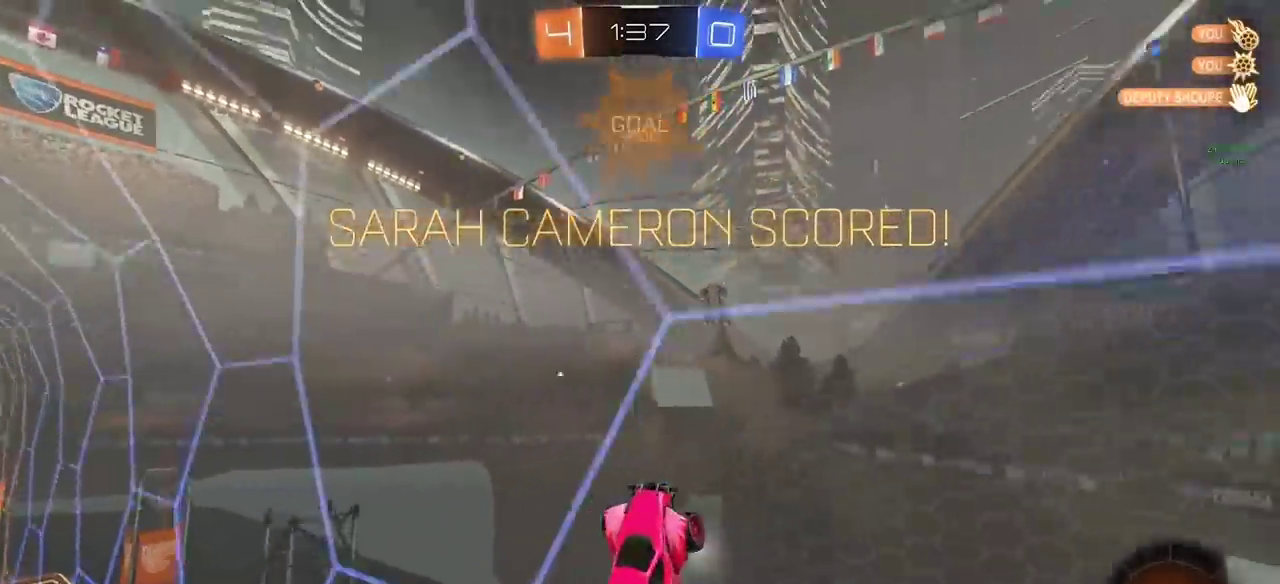
{"buttons": ["L2"], "left_stick": "center", "right_stick": "center", "events": [[500, "left_stick", "center"]]}
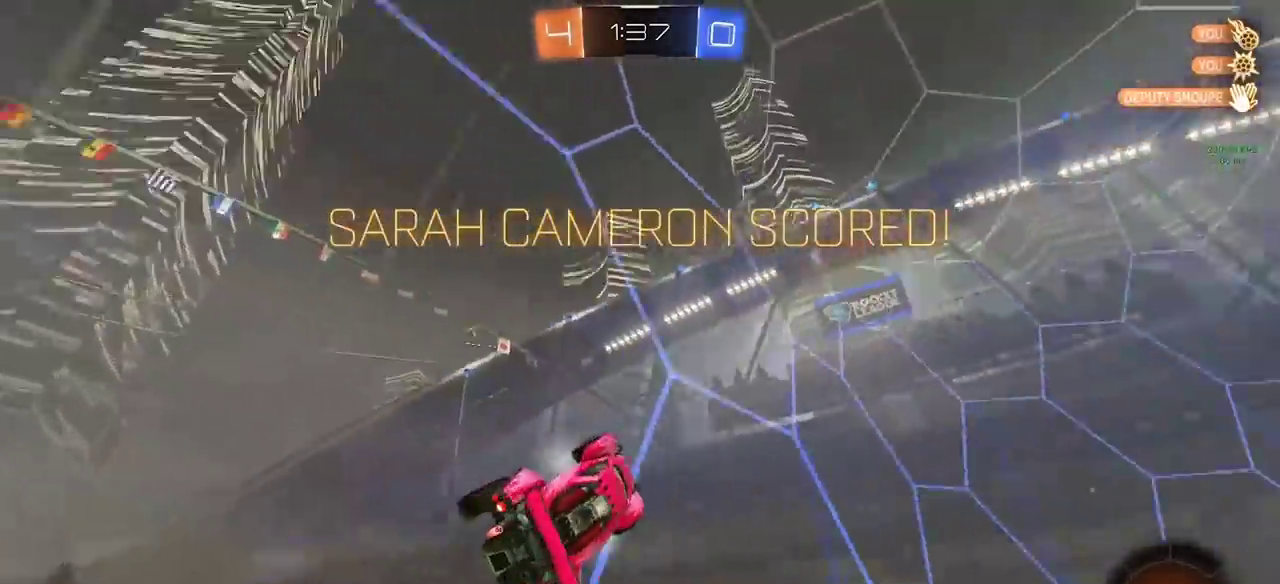
{"buttons": ["L2"], "left_stick": "center", "right_stick": "center", "events": []}
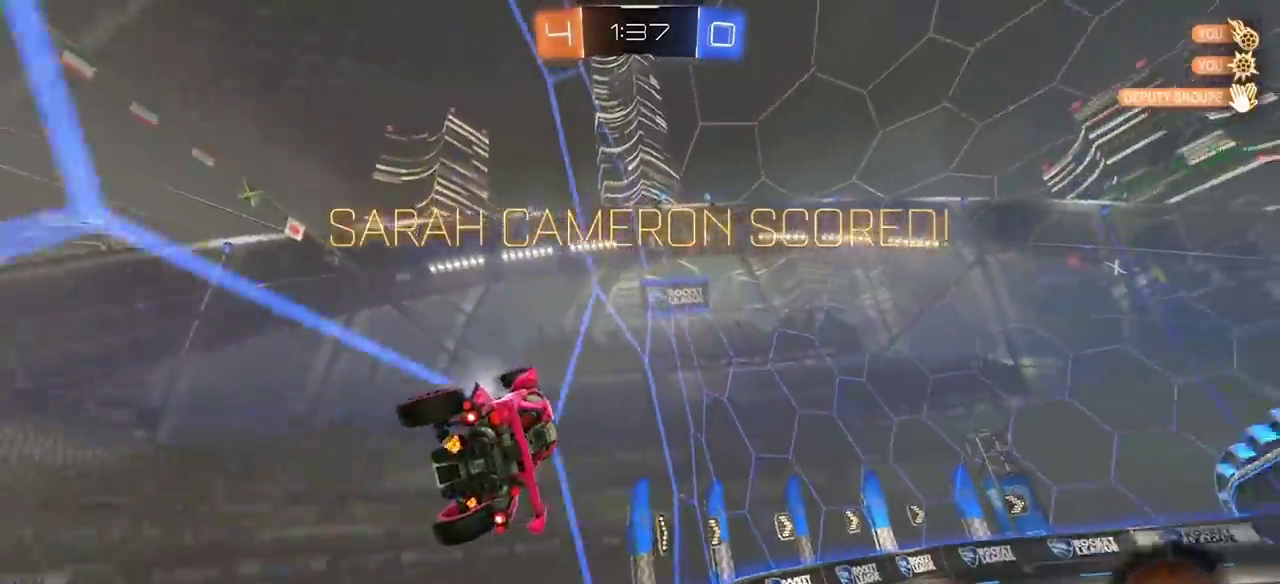
{"buttons": [], "left_stick": "center", "right_stick": "center", "events": [[367, "L2", "up"]]}
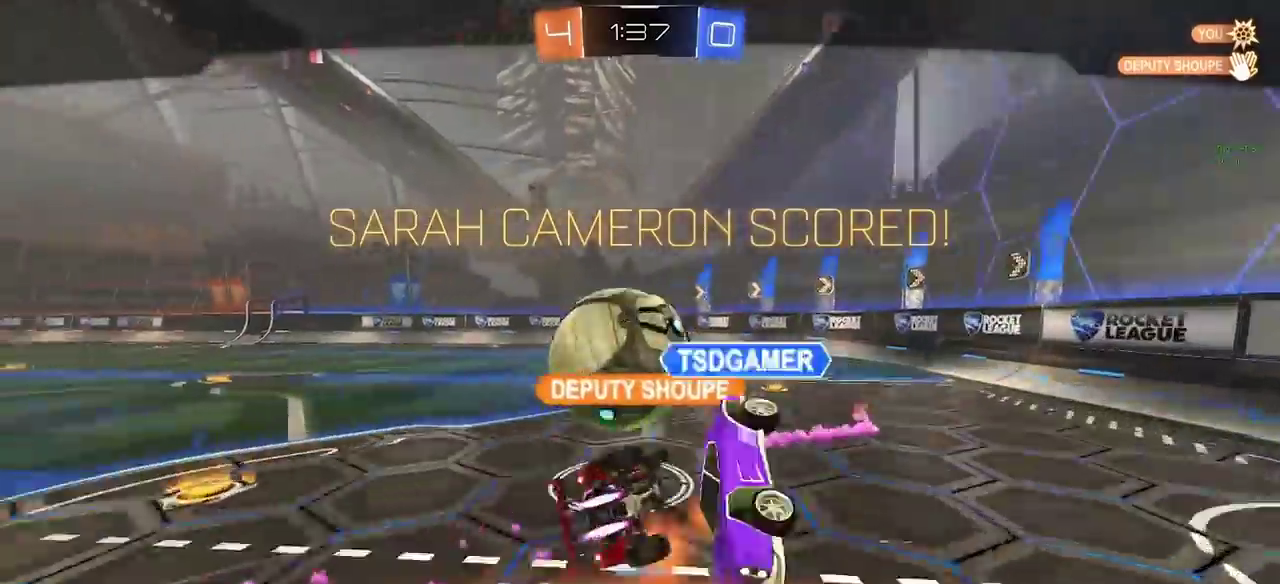
{"buttons": ["CROSS"], "left_stick": "center", "right_stick": "center", "events": [[467, "CROSS", "down"]]}
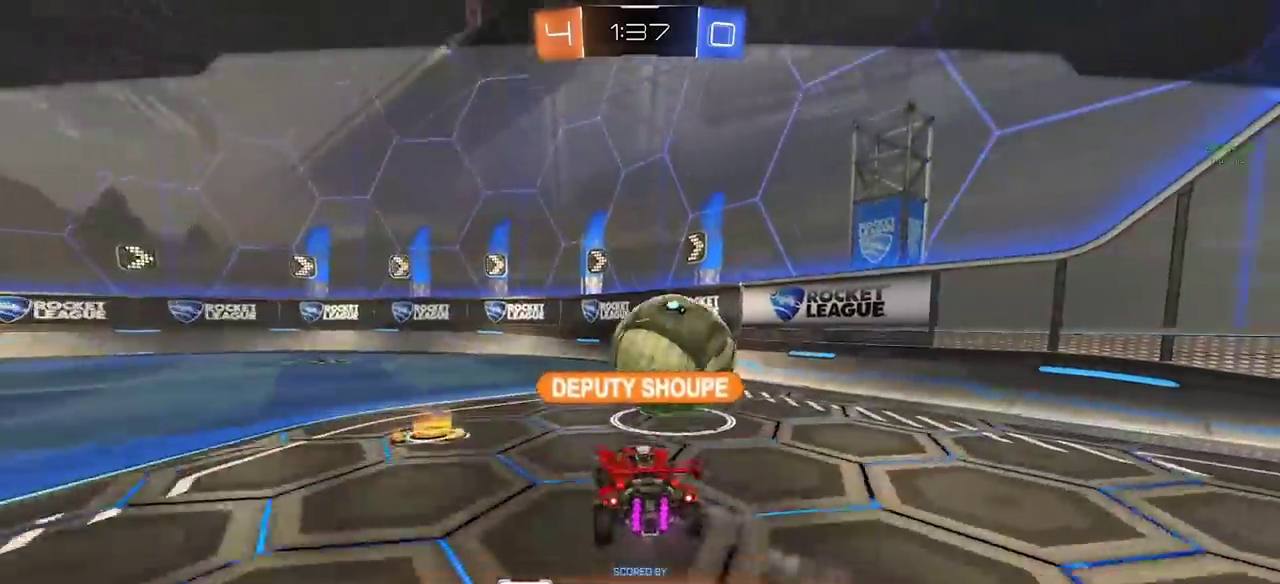
{"buttons": [], "left_stick": "center", "right_stick": "center", "events": [[67, "CROSS", "up"]]}